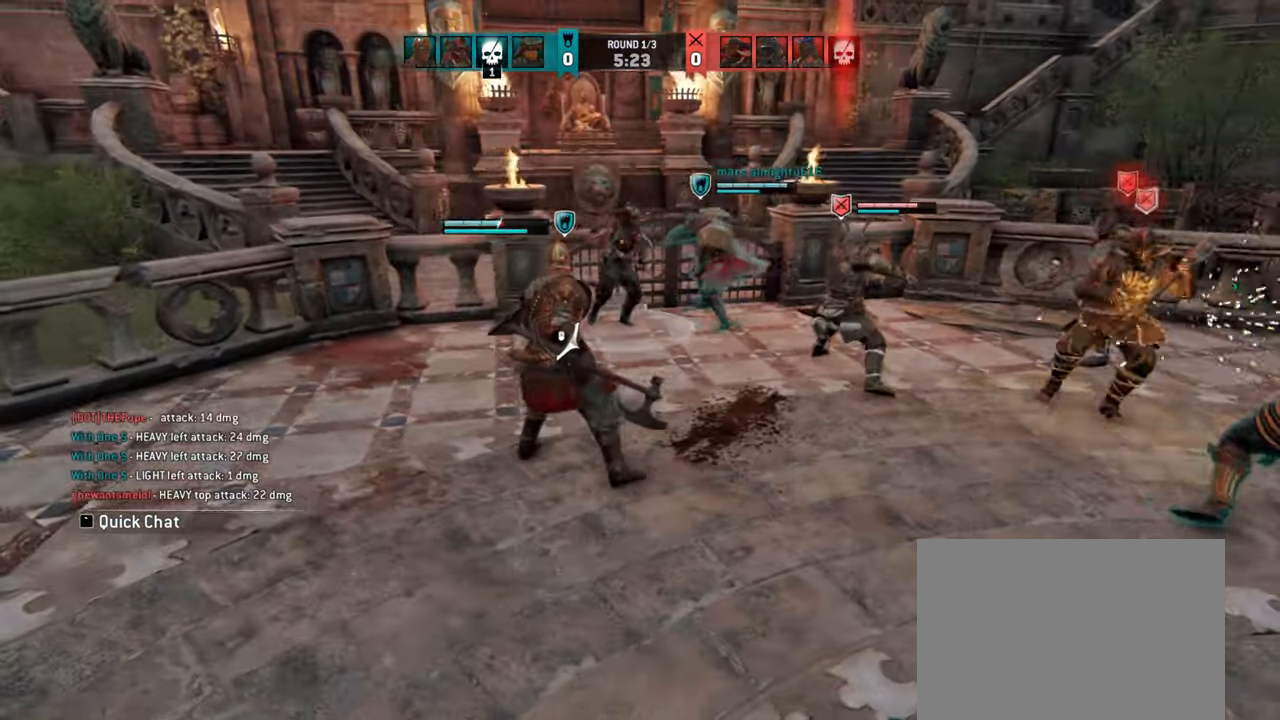
Gameplay with keyboard and mouse; each line is a JSON object with the keys and mouse buttons held at the frame after it. "events" lists presses ("down") and releases ("up") of "a", "ctrl", "d", "e", "q", "s", "shift", "space", "w", "mouse_left", "mouse_wheel", "mouse_right", "mouse_mb4" and "mouse_mb5" between this image and that frame as [ms after this image, input, new state], when the widget could be followed in between. "mouse_left", "mouse_wheel", "mouse_right", "mouse_mb4", "mouse_mb5" = the "left", "wheel", "right", "mb4", "mb5" buttons of the "mouse" list. No other keys are recorded. "wheel" means that the mouse wheel is clicked or scrolled. Mouse movement is not recorded.
{"keys": [], "mouse": []}
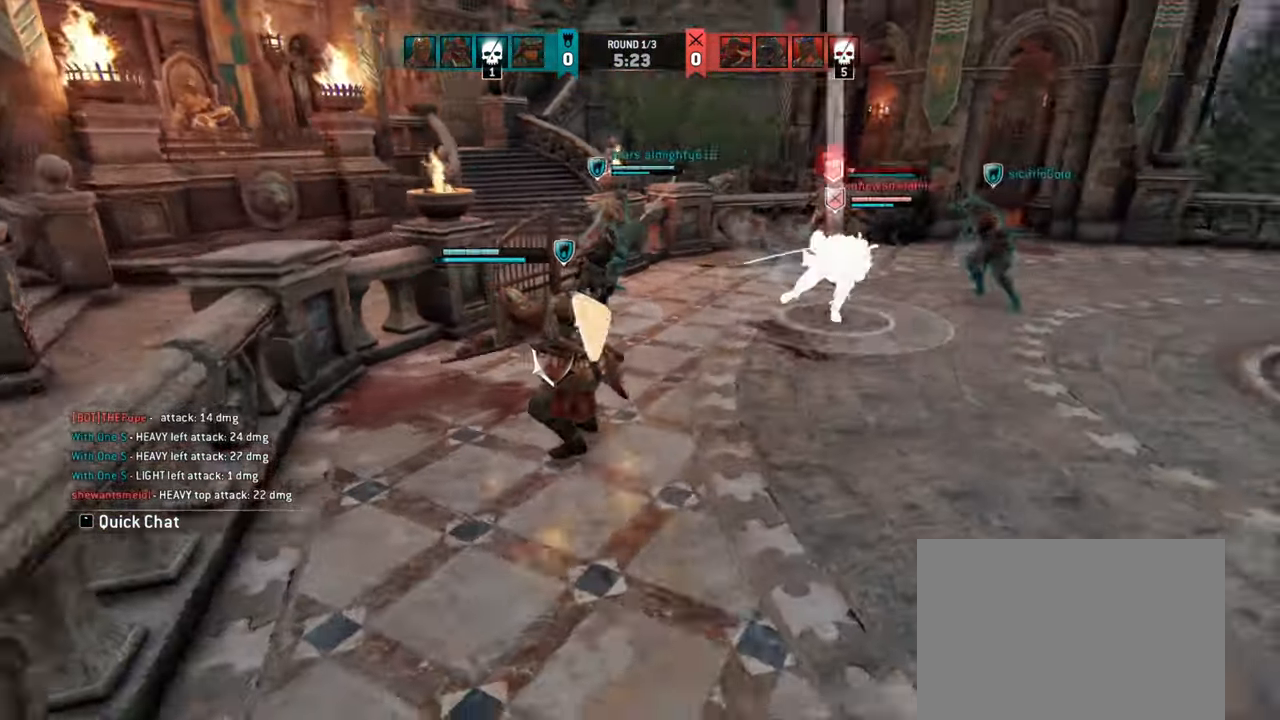
{"keys": [], "mouse": ["right"], "events": [[417, "mouse_right", "down"]]}
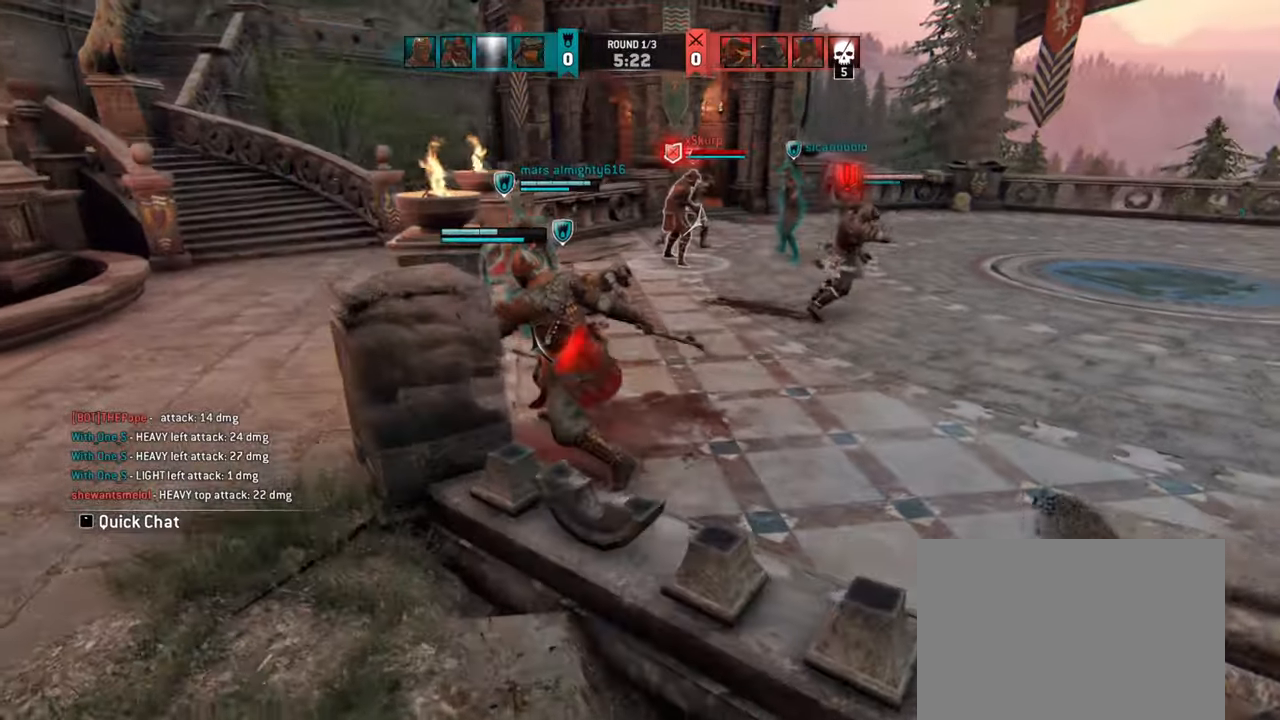
{"keys": [], "mouse": [], "events": [[50, "mouse_right", "up"], [284, "e", "down"], [334, "e", "up"]]}
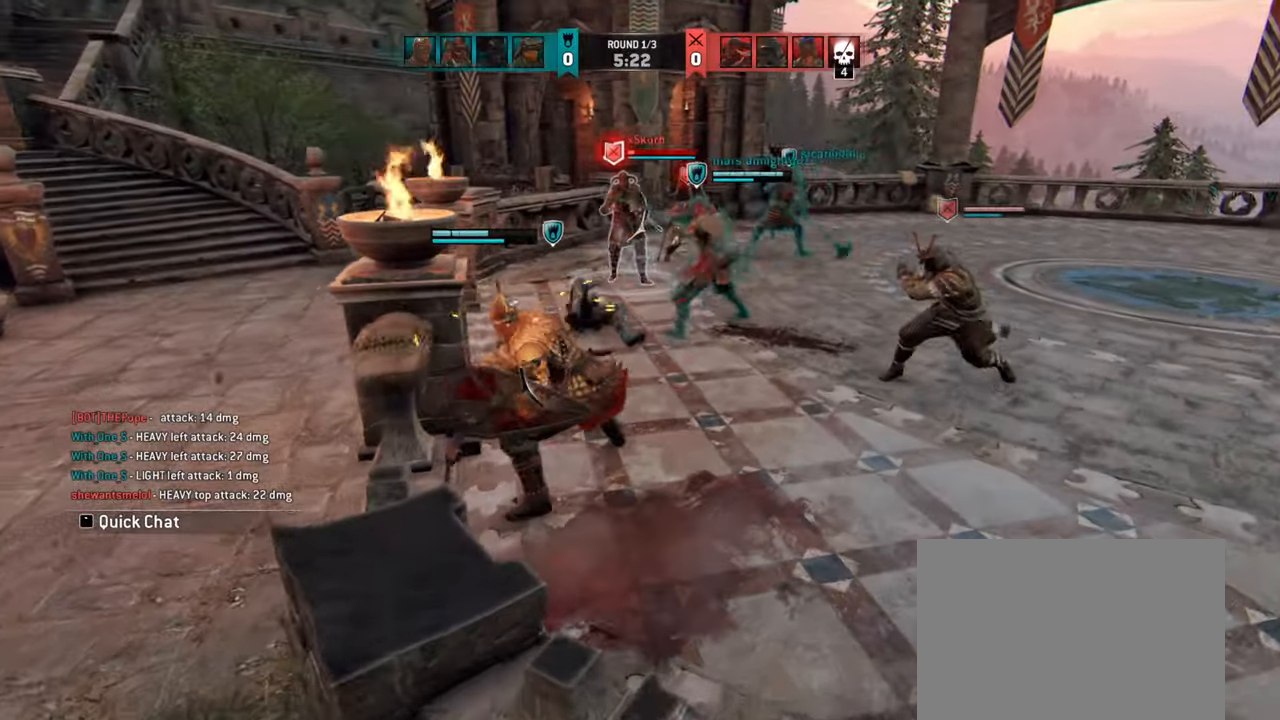
{"keys": ["d"], "mouse": [], "events": [[34, "d", "down"], [50, "d", "up"], [100, "d", "down"], [167, "d", "up"], [434, "d", "down"]]}
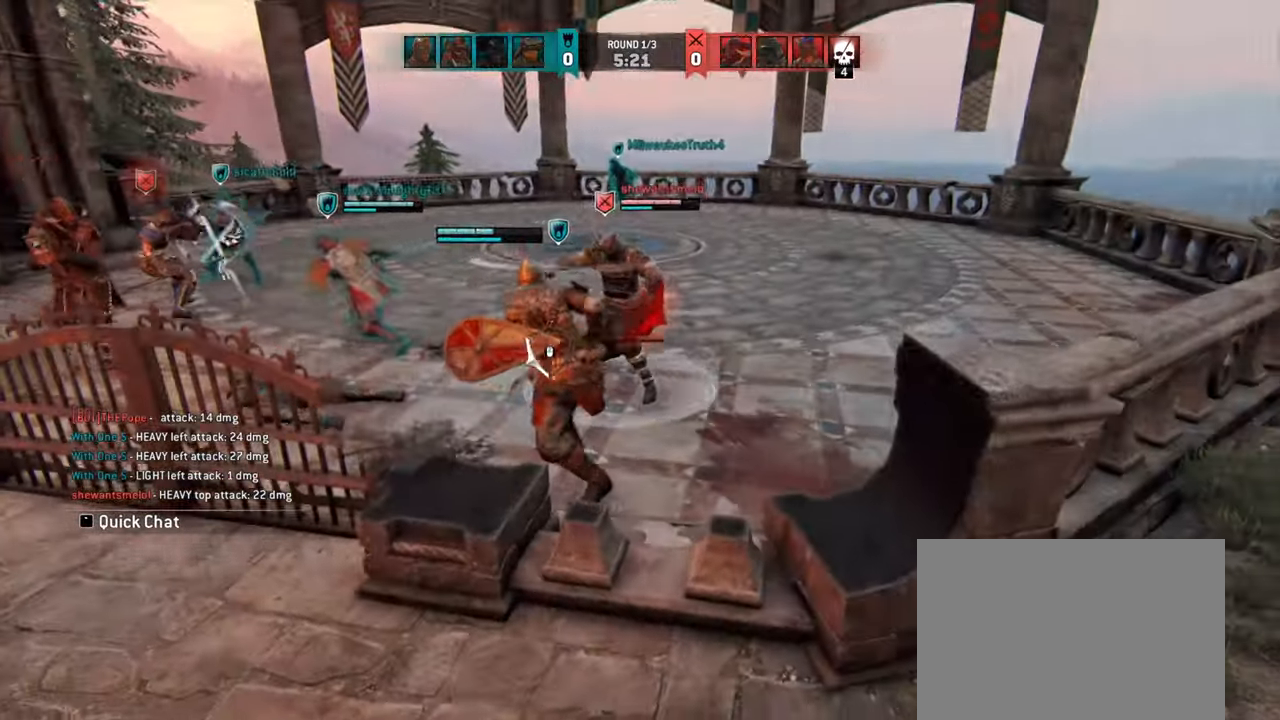
{"keys": ["d", "w"], "mouse": [], "events": [[417, "w", "down"]]}
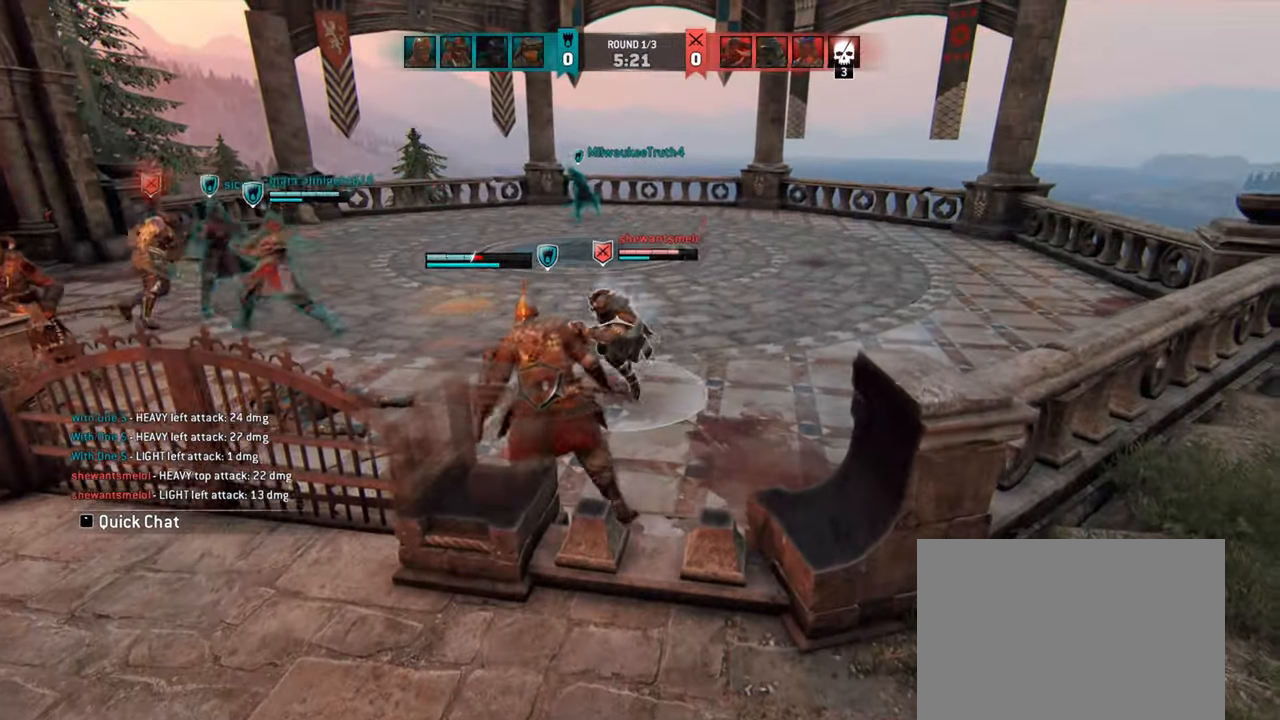
{"keys": [], "mouse": [], "events": [[100, "w", "up"], [134, "space", "down"], [234, "space", "up"], [300, "d", "up"]]}
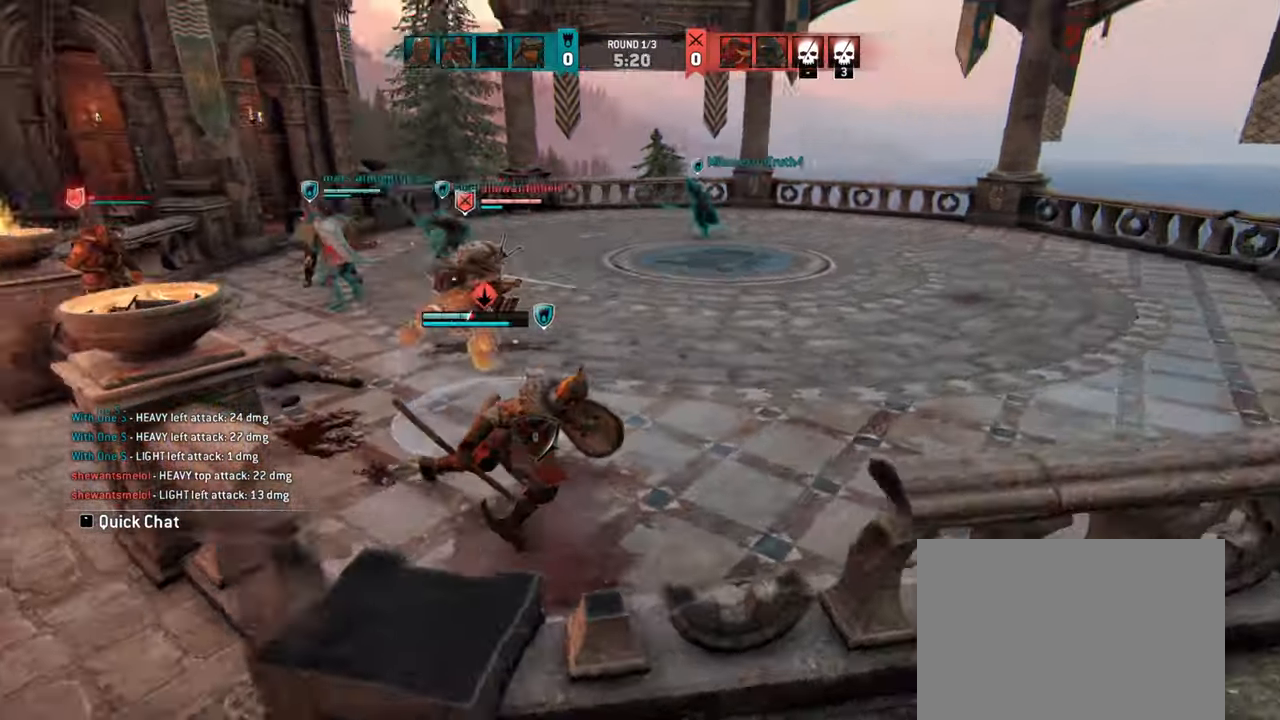
{"keys": [], "mouse": [], "events": []}
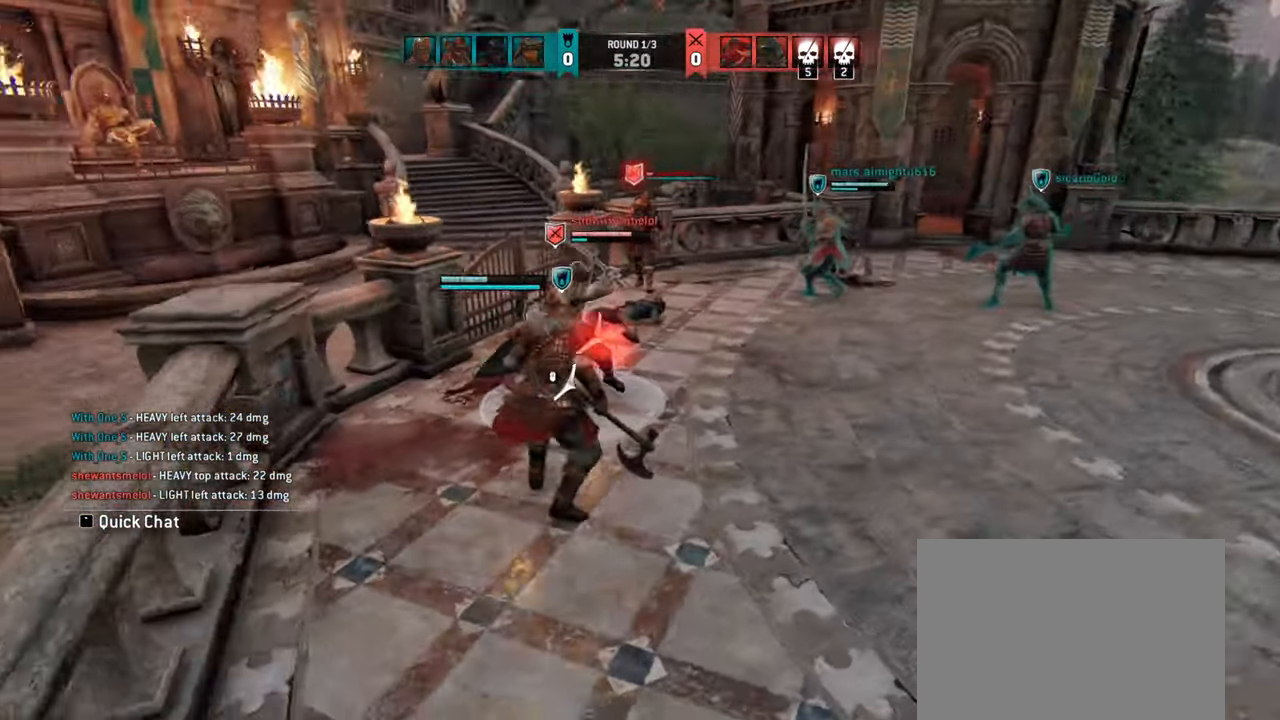
{"keys": ["w"], "mouse": [], "events": [[84, "mouse_right", "down"], [167, "mouse_right", "up"], [350, "w", "down"]]}
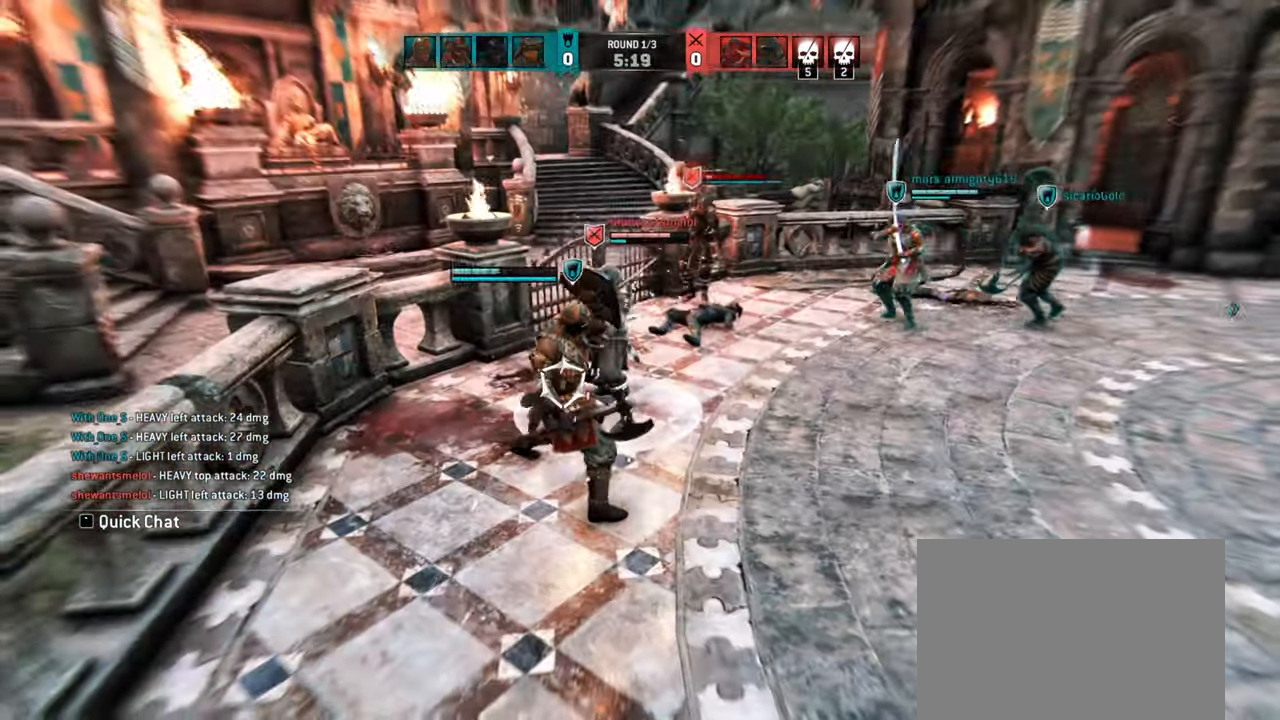
{"keys": ["a", "w"], "mouse": [], "events": [[234, "a", "down"]]}
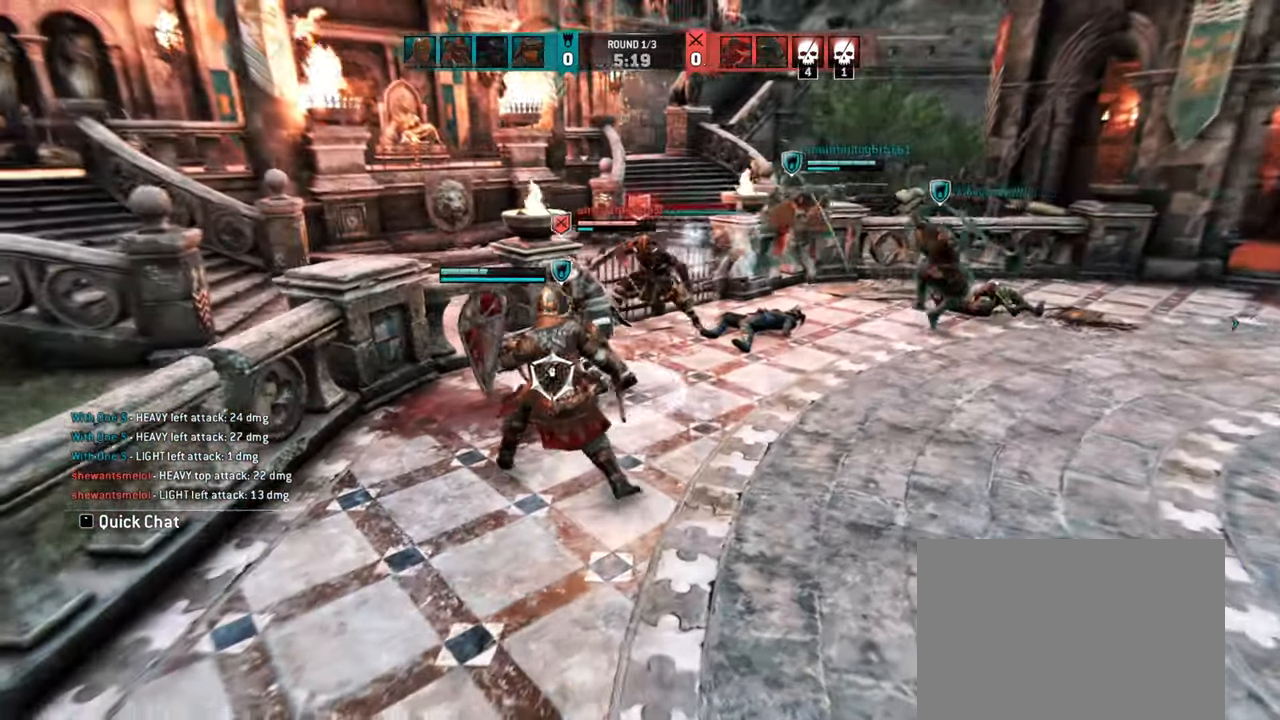
{"keys": [], "mouse": [], "events": [[17, "a", "up"], [50, "w", "up"]]}
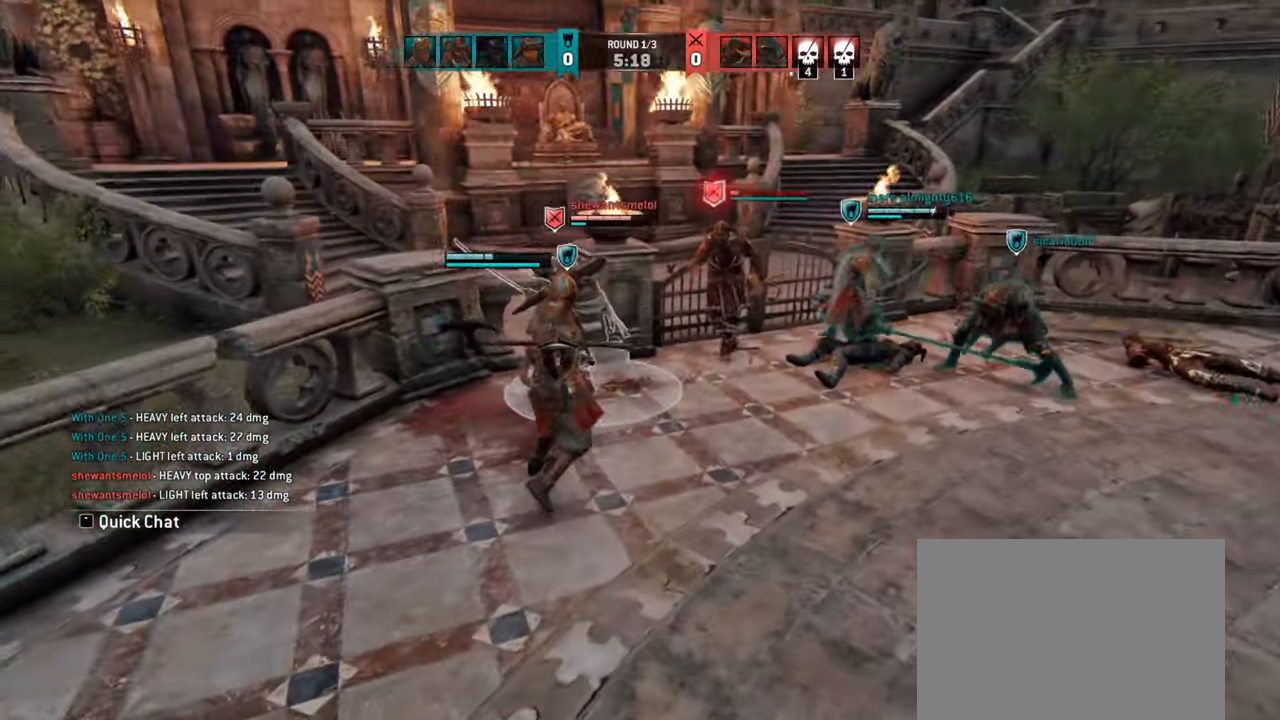
{"keys": [], "mouse": [], "events": []}
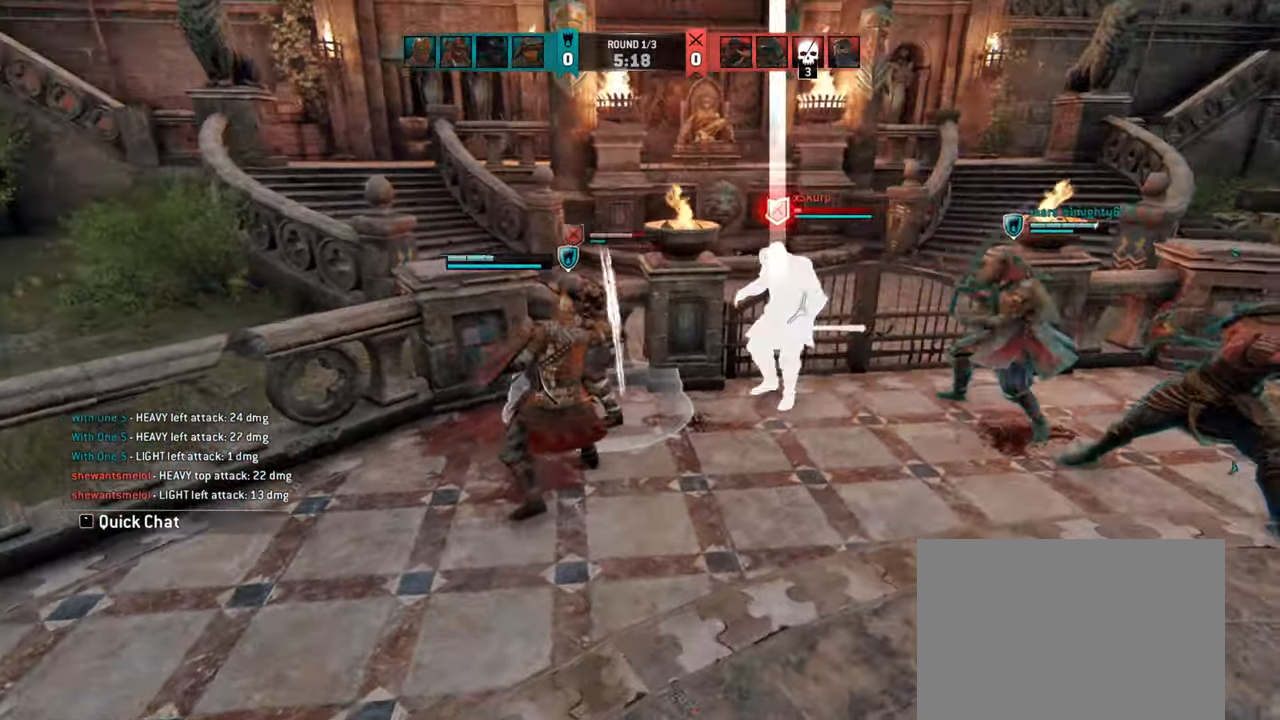
{"keys": [], "mouse": [], "events": []}
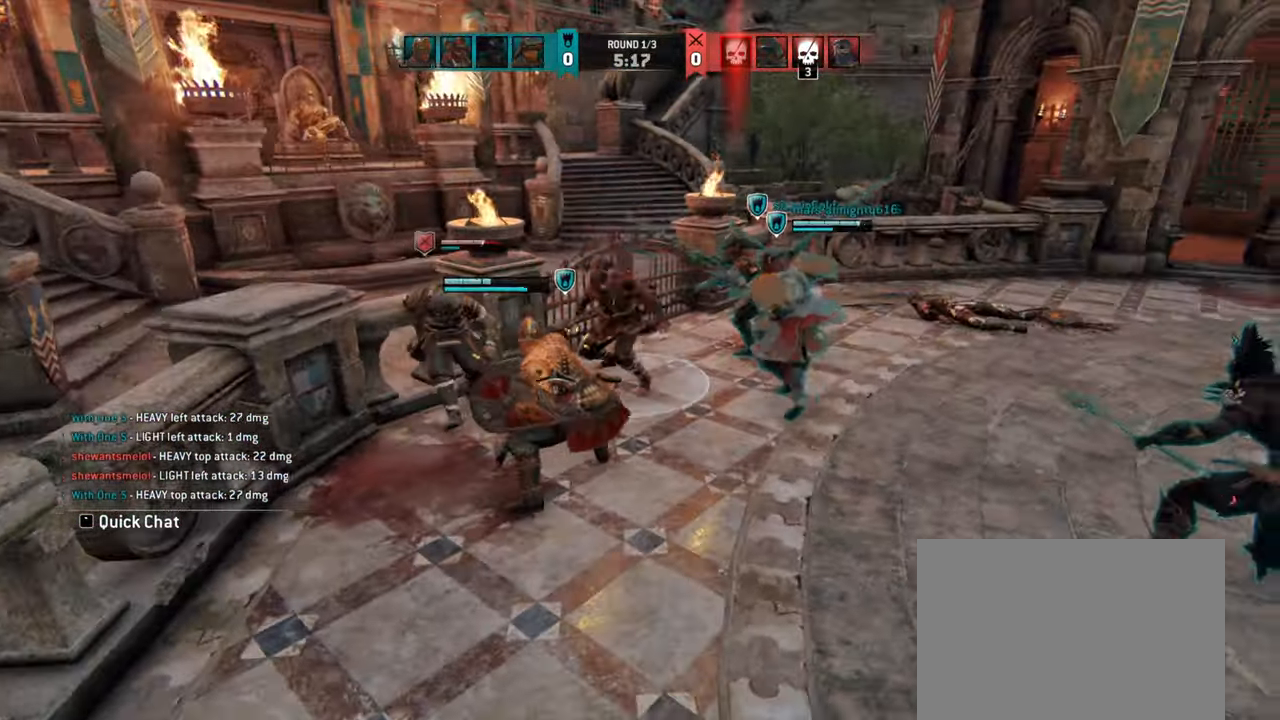
{"keys": [], "mouse": [], "events": []}
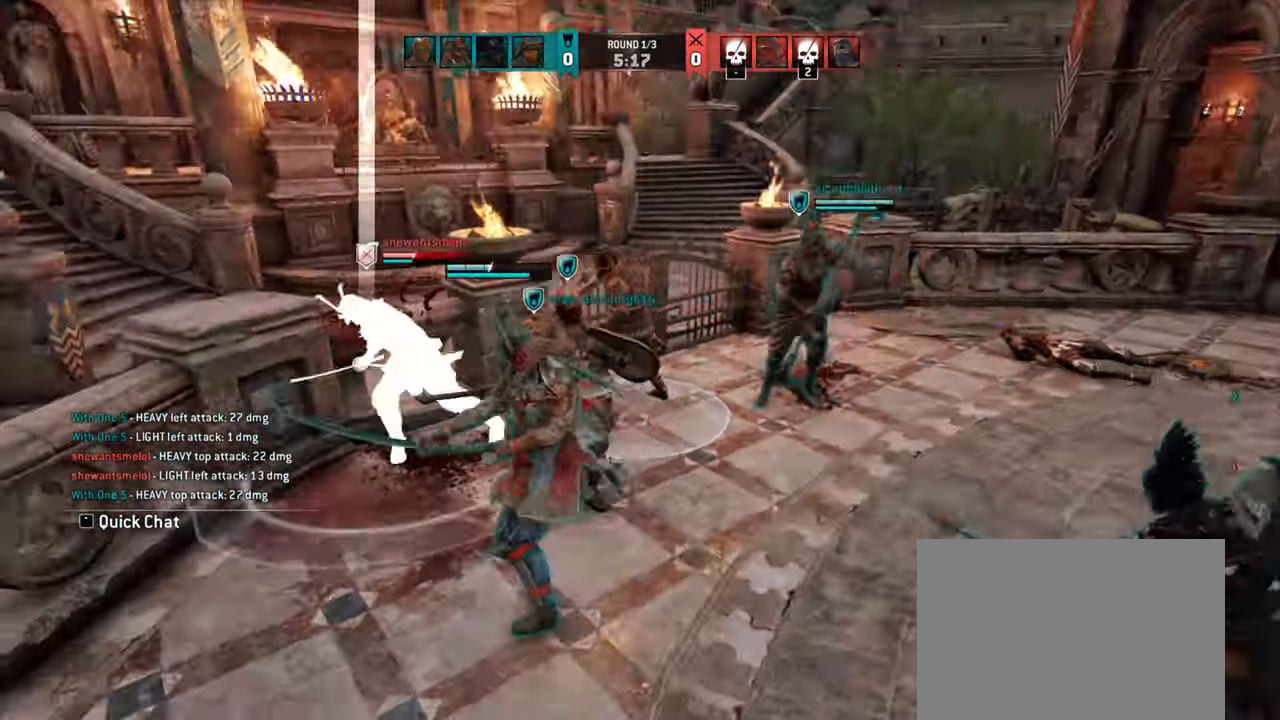
{"keys": ["d"], "mouse": [], "events": [[217, "d", "down"]]}
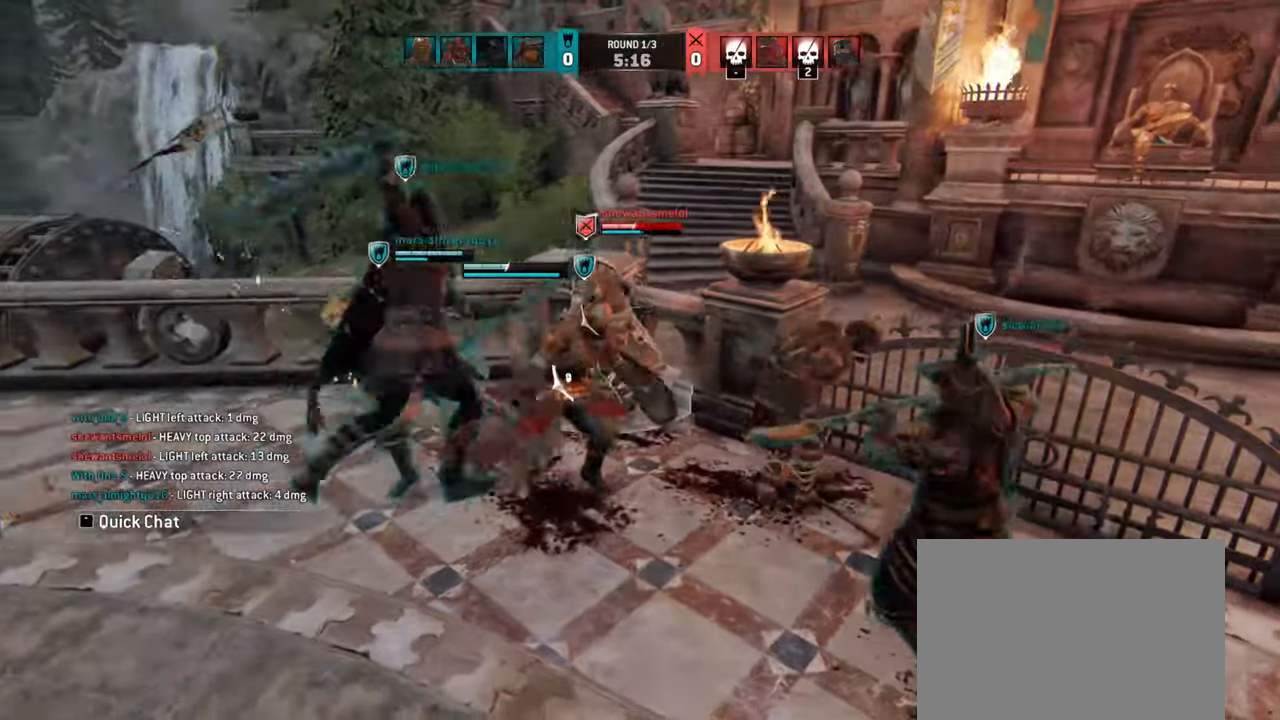
{"keys": ["d"], "mouse": [], "events": []}
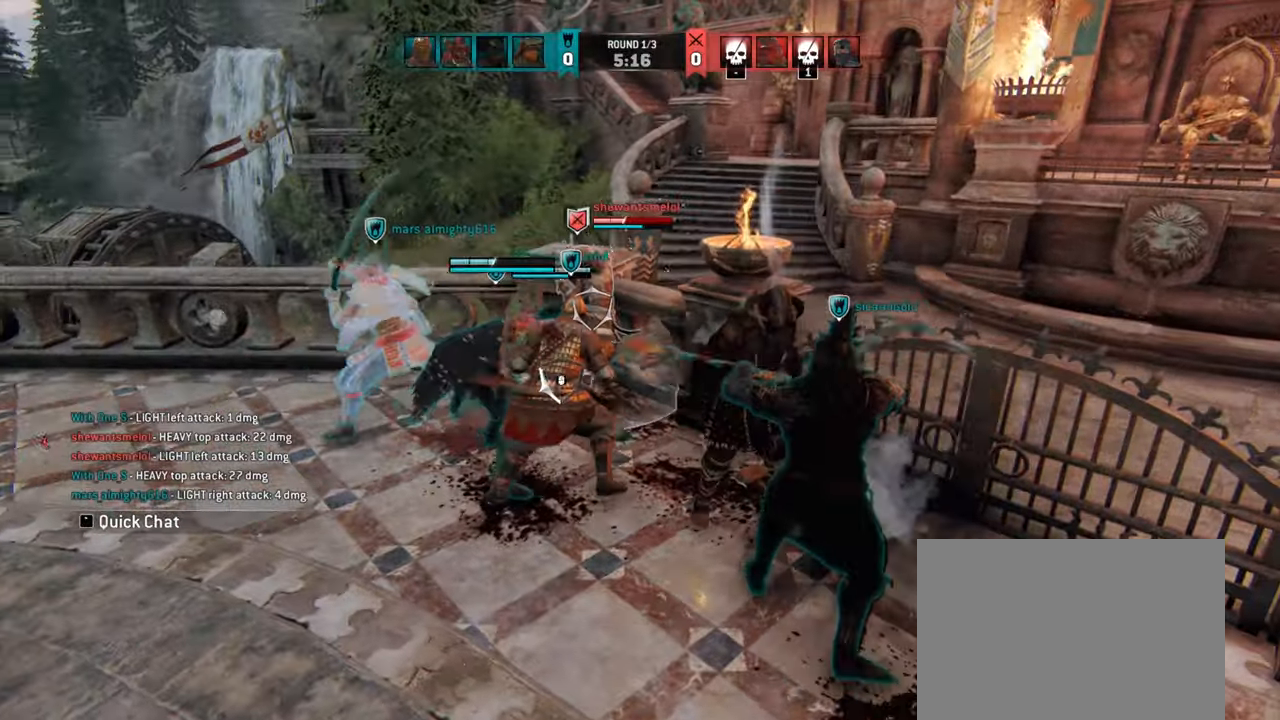
{"keys": [], "mouse": [], "events": [[100, "d", "up"], [250, "a", "down"], [400, "a", "up"]]}
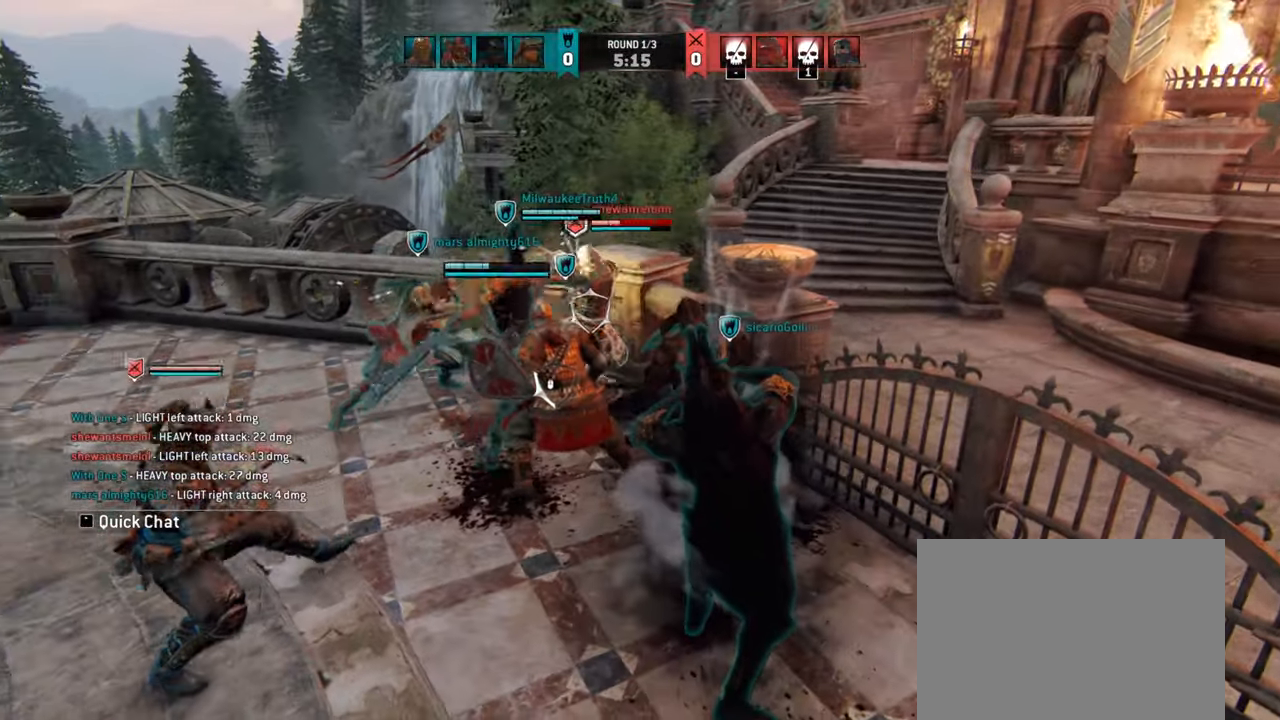
{"keys": ["d"], "mouse": [], "events": [[500, "d", "down"]]}
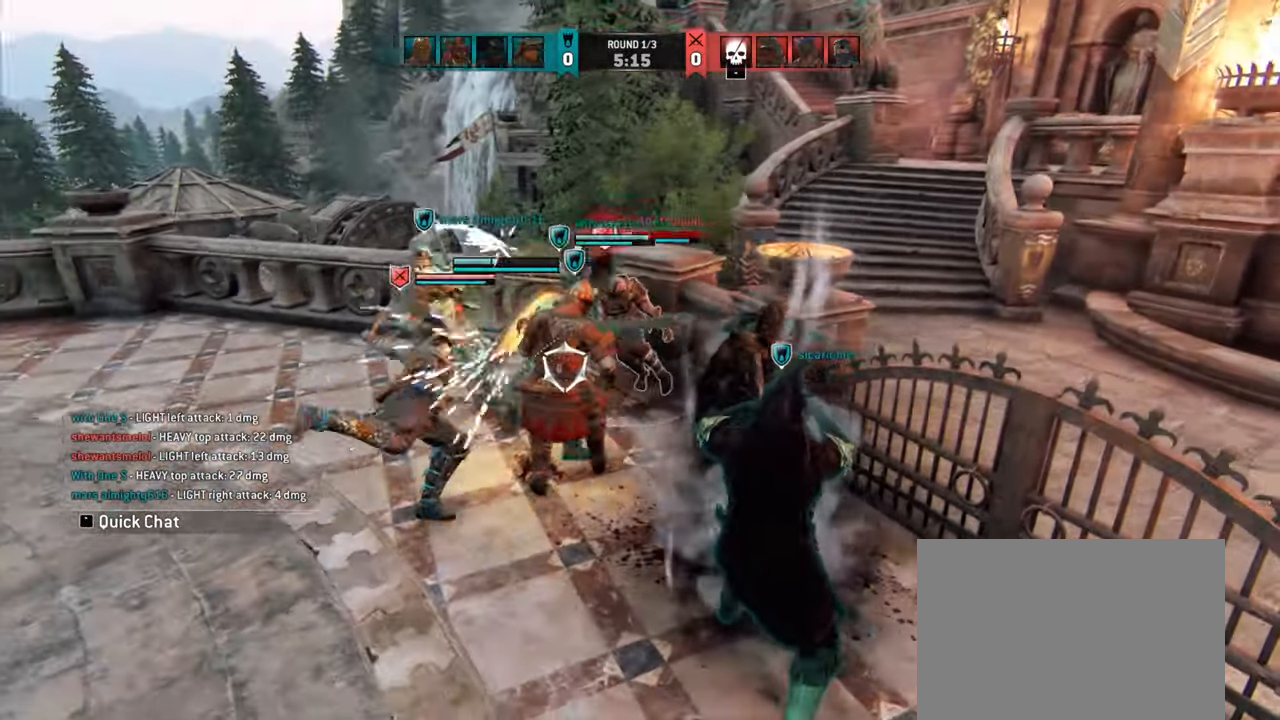
{"keys": ["a"], "mouse": [], "events": [[200, "d", "up"], [316, "a", "down"]]}
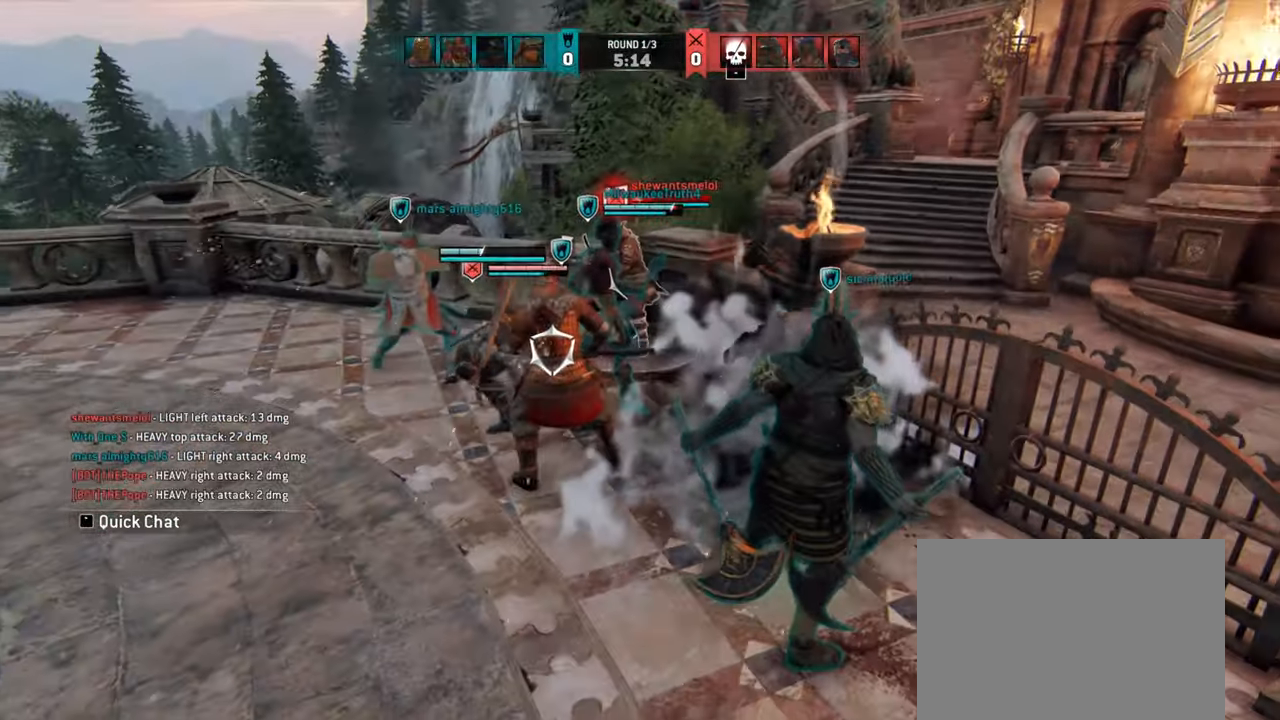
{"keys": ["a"], "mouse": [], "events": []}
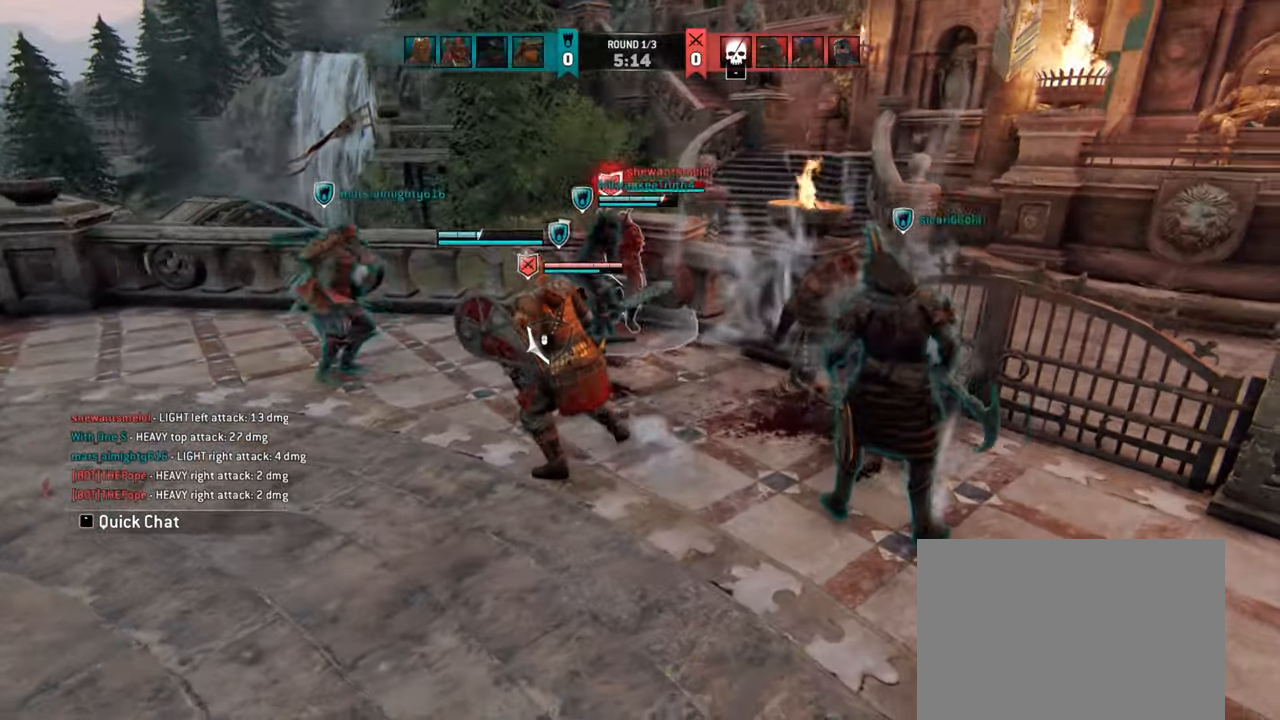
{"keys": [], "mouse": [], "events": [[283, "a", "up"]]}
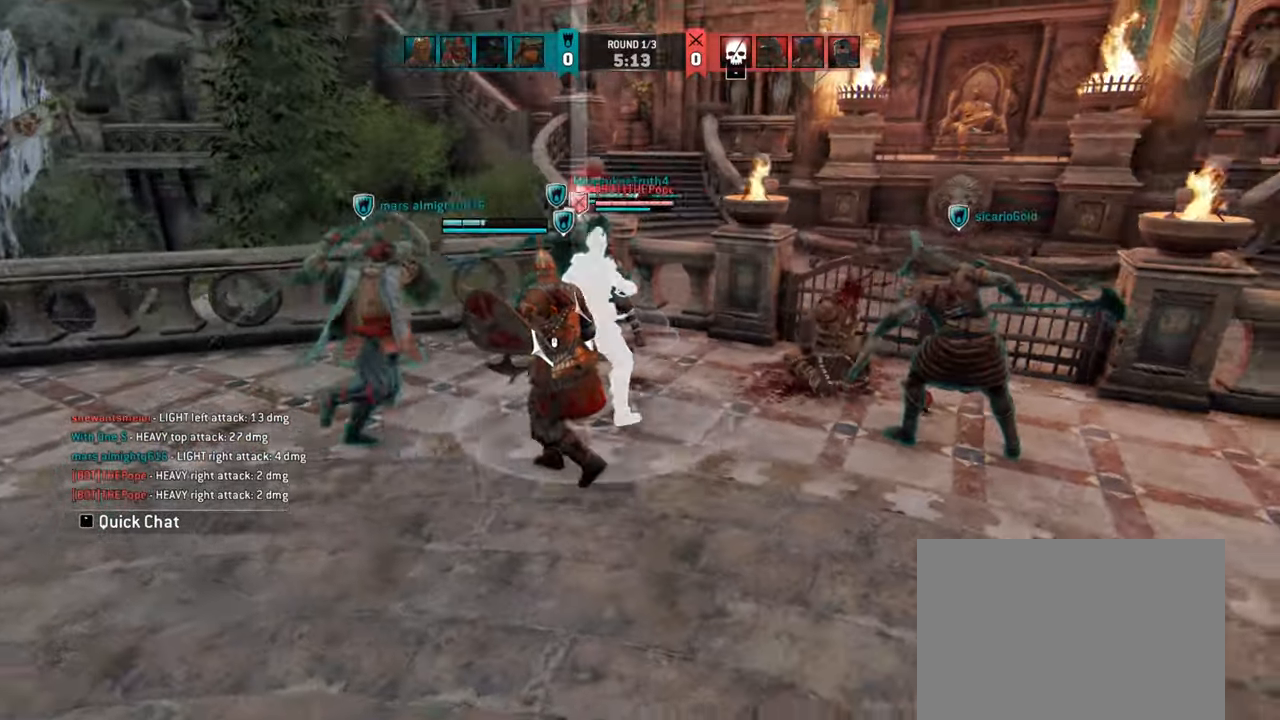
{"keys": [], "mouse": [], "events": [[100, "a", "down"], [133, "a", "up"], [183, "d", "down"], [466, "d", "up"]]}
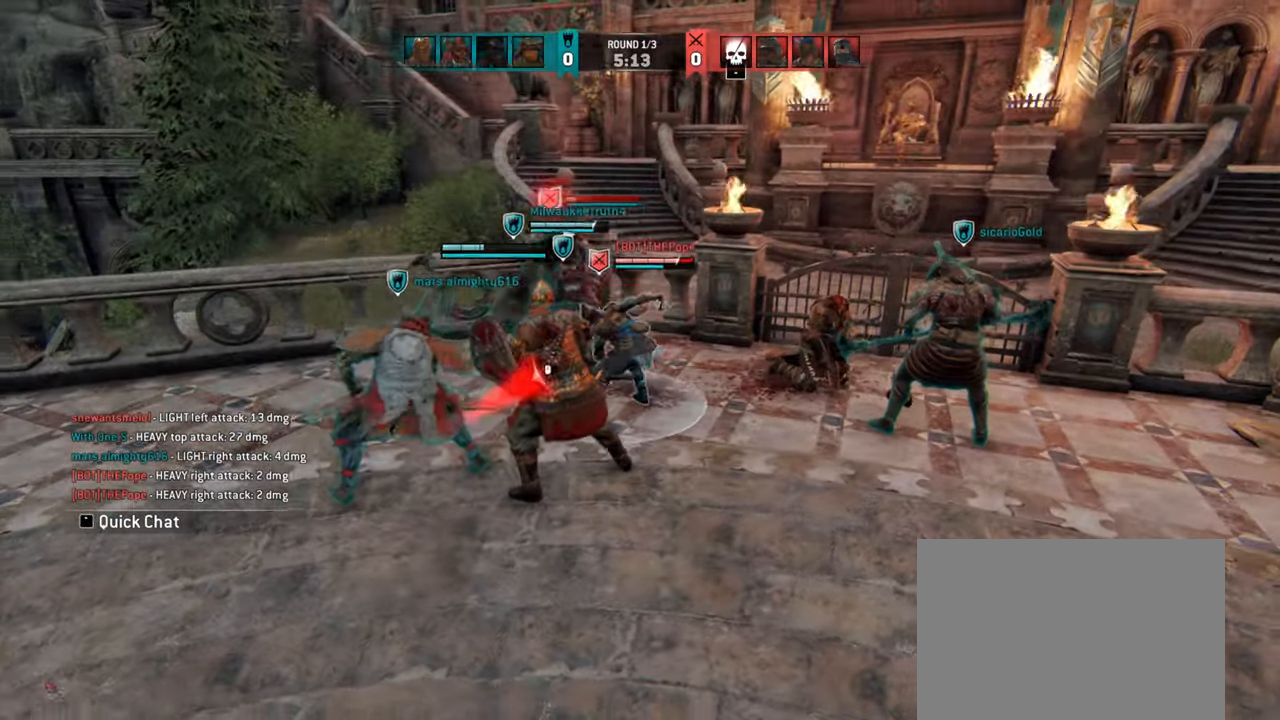
{"keys": [], "mouse": [], "events": []}
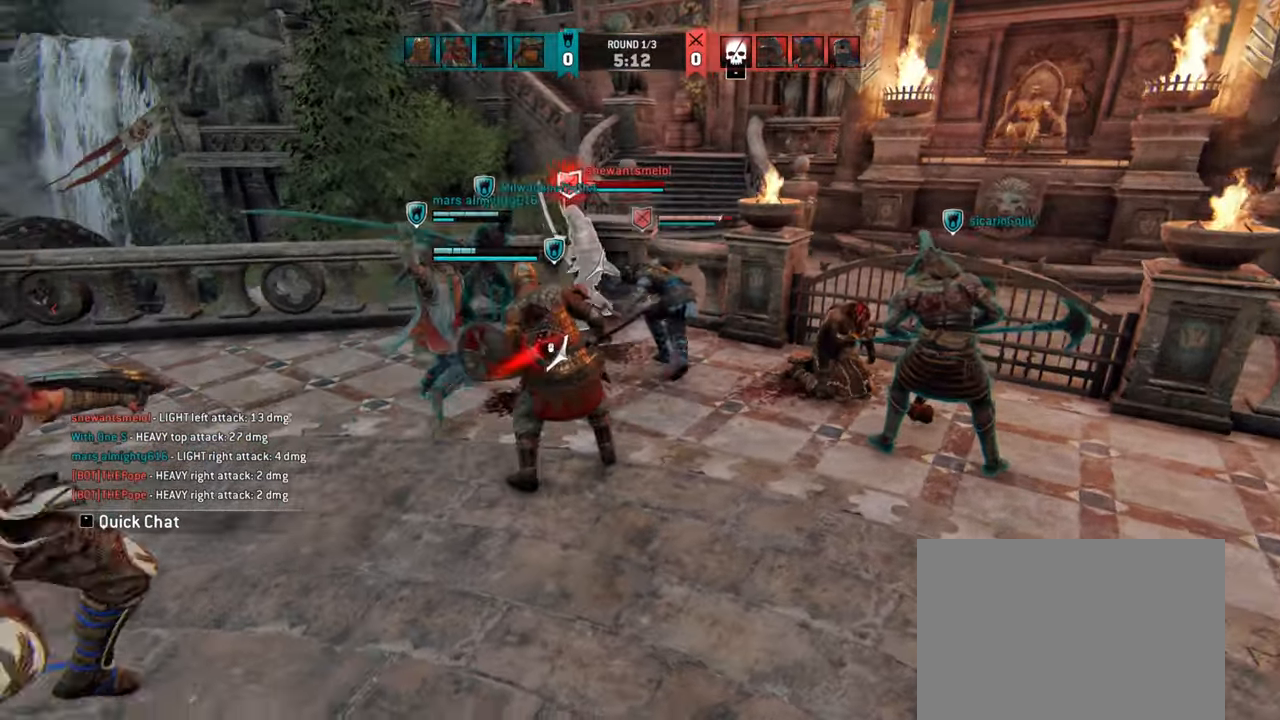
{"keys": [], "mouse": [], "events": [[16, "d", "down"], [416, "d", "up"]]}
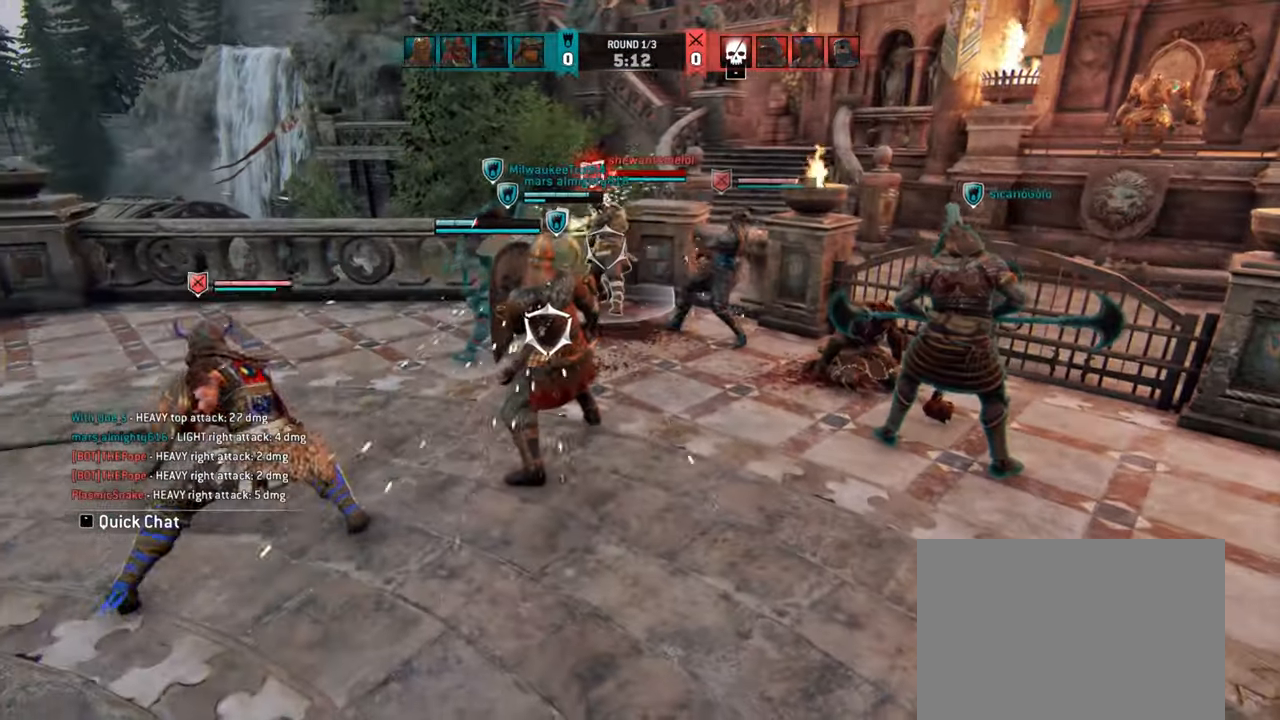
{"keys": ["a"], "mouse": [], "events": [[116, "a", "down"]]}